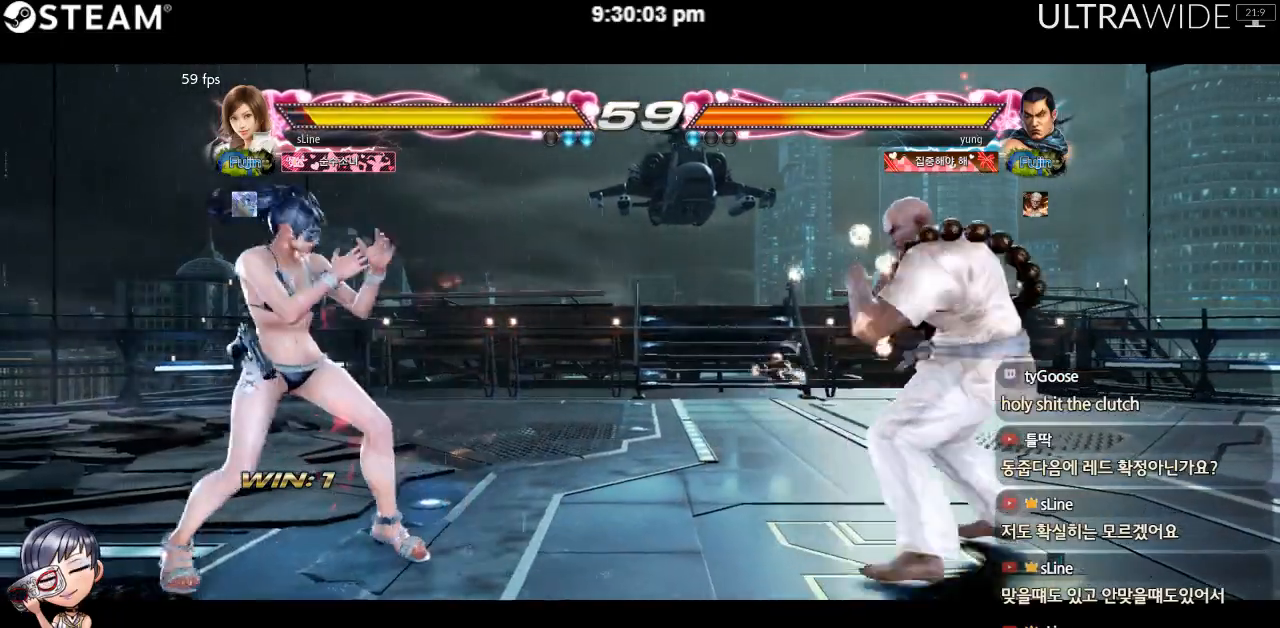
Gameplay with a controller (arcade stick); each line is a JSON object with the inputs held at the frame after it. "events" lists button and stick changes between this image and that frame as [ms after this image, input, new state], when the widget could be followed in between. Not read: L3 R3 other_buttons.
{"buttons": [], "left_stick": "down-left", "events": [[50, "left_stick", "right"], [333, "left_stick", "down-left"]]}
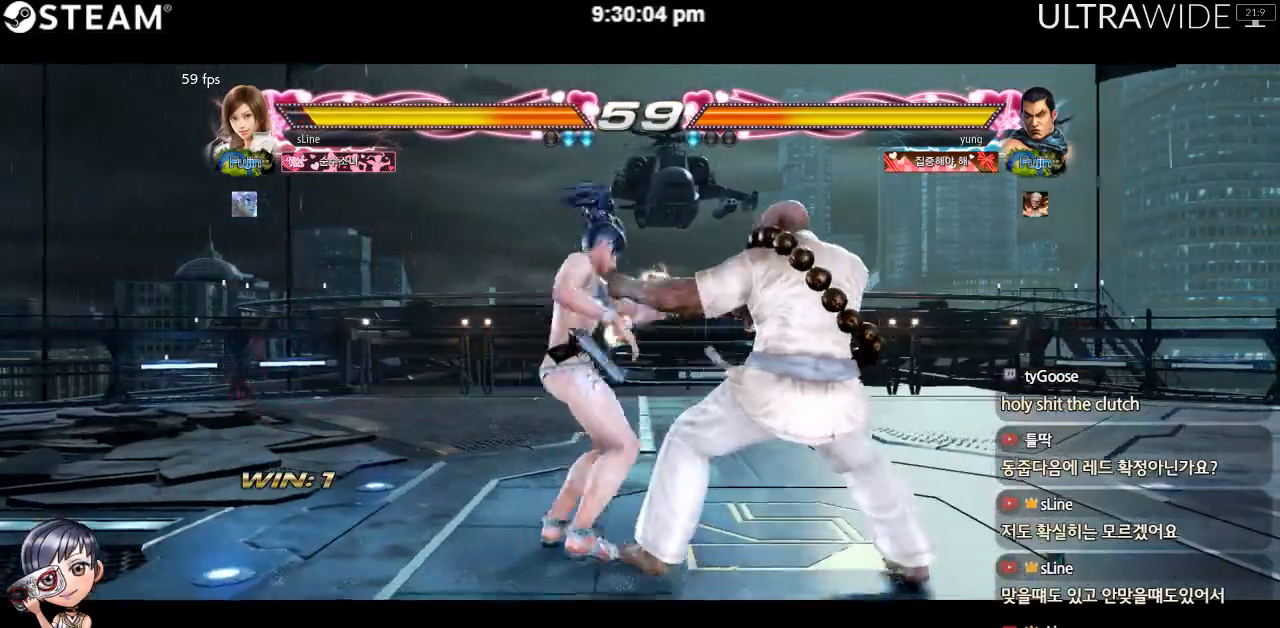
{"buttons": [], "left_stick": "center", "events": [[383, "left_stick", "center"]]}
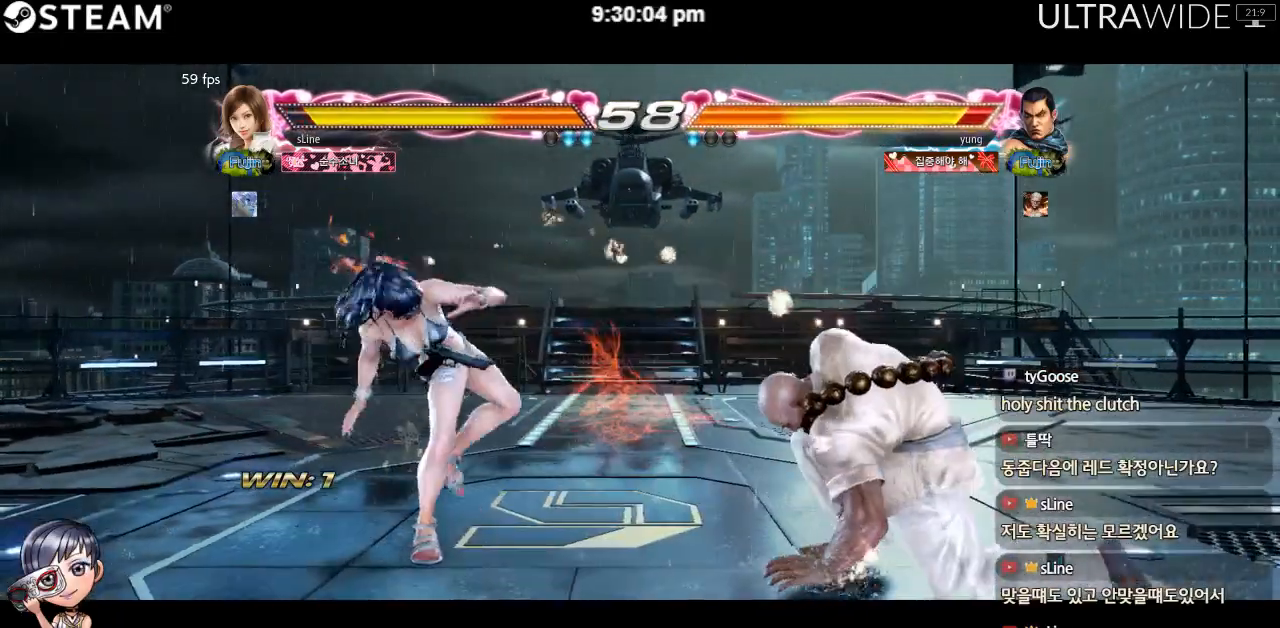
{"buttons": [], "left_stick": "left", "events": [[133, "left_stick", "right"], [200, "left_stick", "center"], [267, "left_stick", "right"], [500, "left_stick", "left"]]}
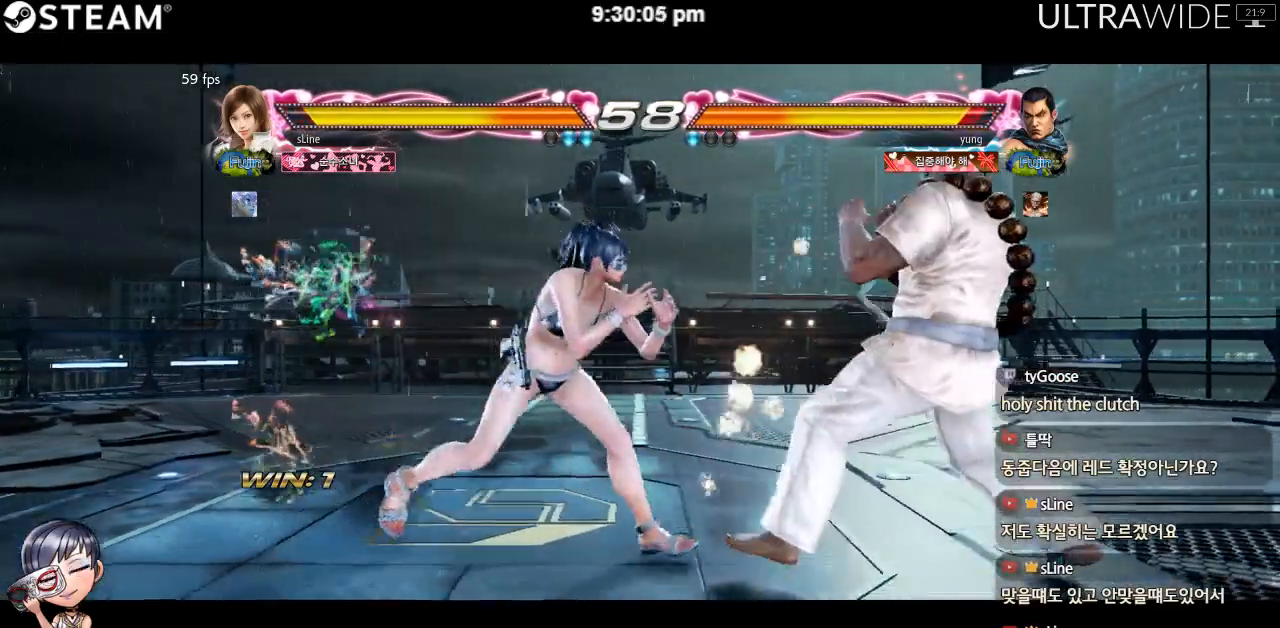
{"buttons": [], "left_stick": "down-left", "events": [[100, "left_stick", "center"], [150, "left_stick", "down-left"]]}
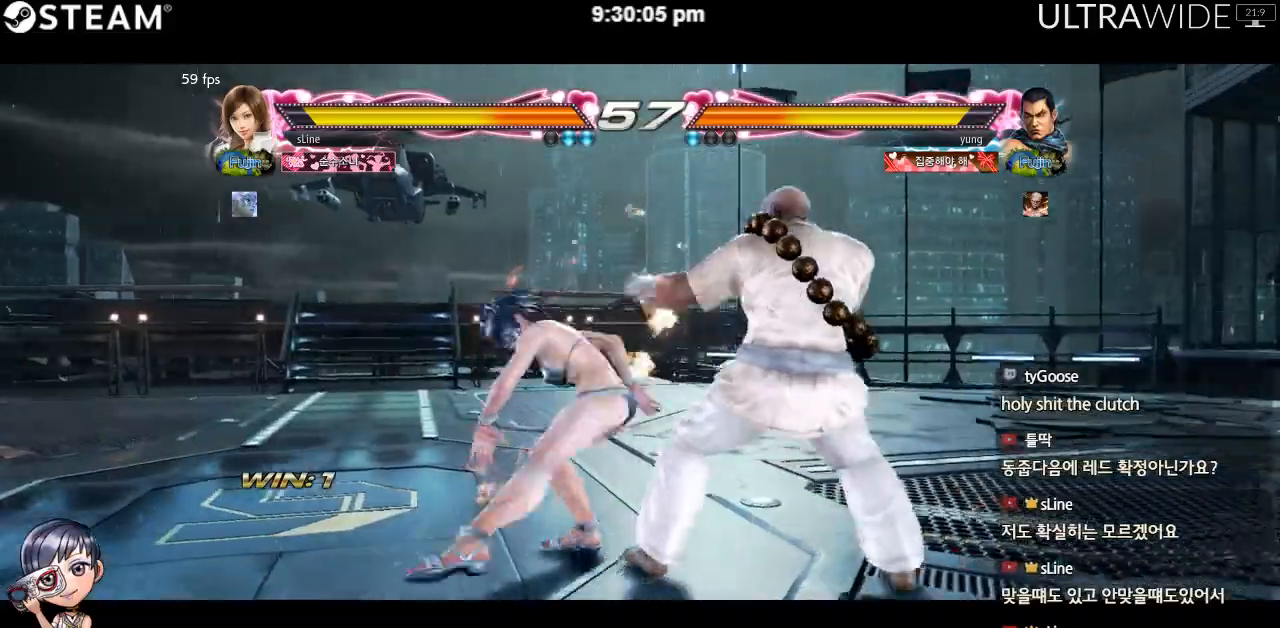
{"buttons": [], "left_stick": "left", "events": [[200, "left_stick", "center"], [500, "left_stick", "left"]]}
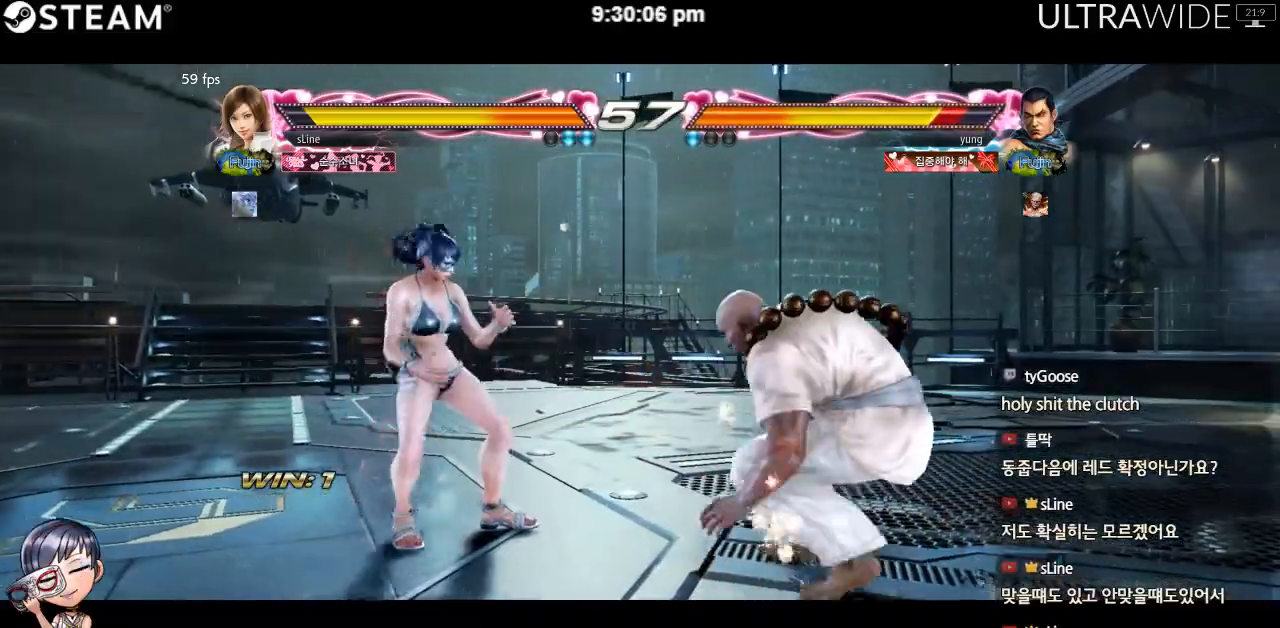
{"buttons": [], "left_stick": "left"}
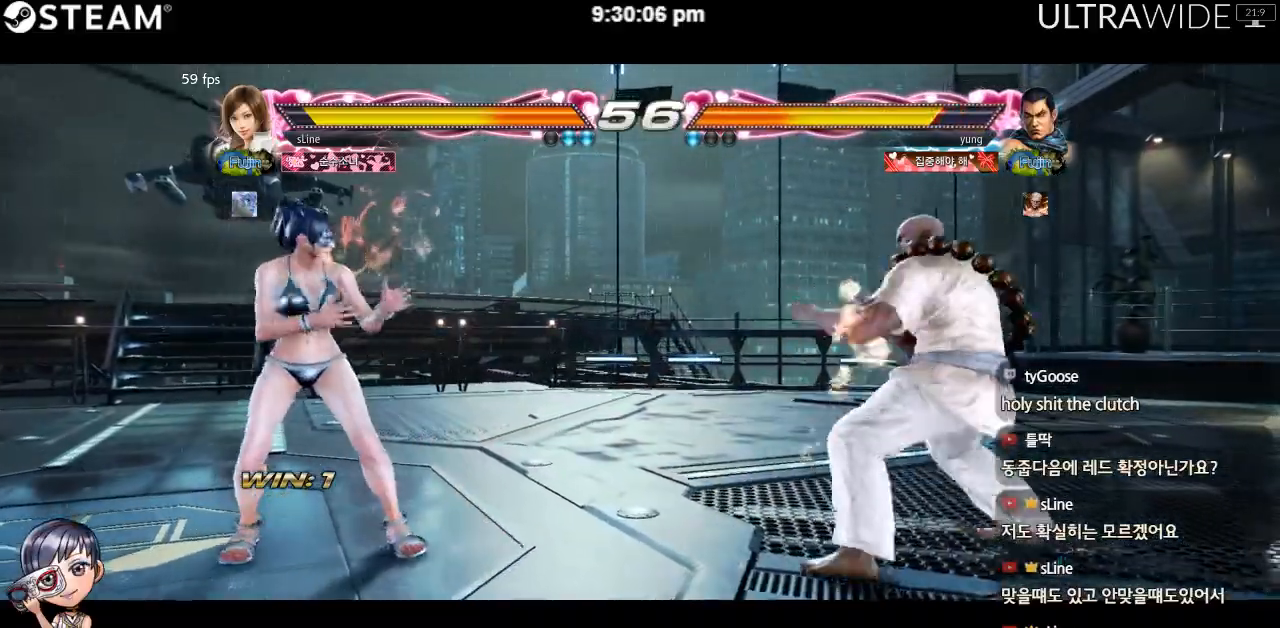
{"buttons": [], "left_stick": "left", "events": [[100, "left_stick", "right"], [150, "left_stick", "center"], [200, "left_stick", "right"], [300, "left_stick", "center"], [367, "left_stick", "left"]]}
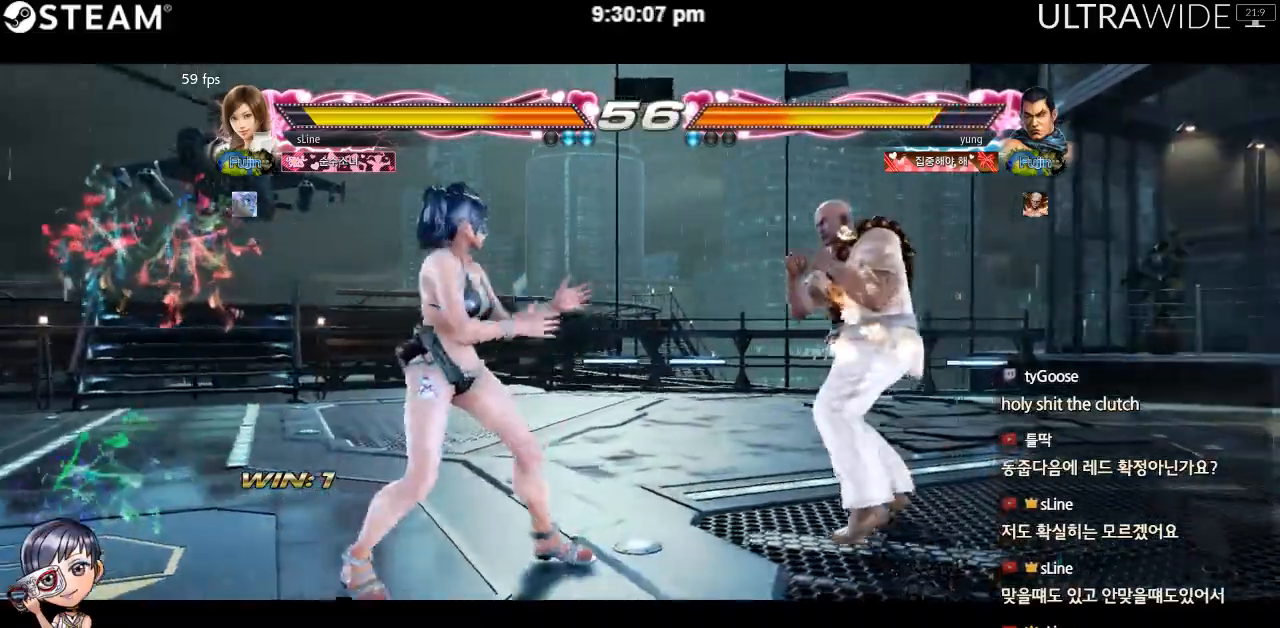
{"buttons": [], "left_stick": "left"}